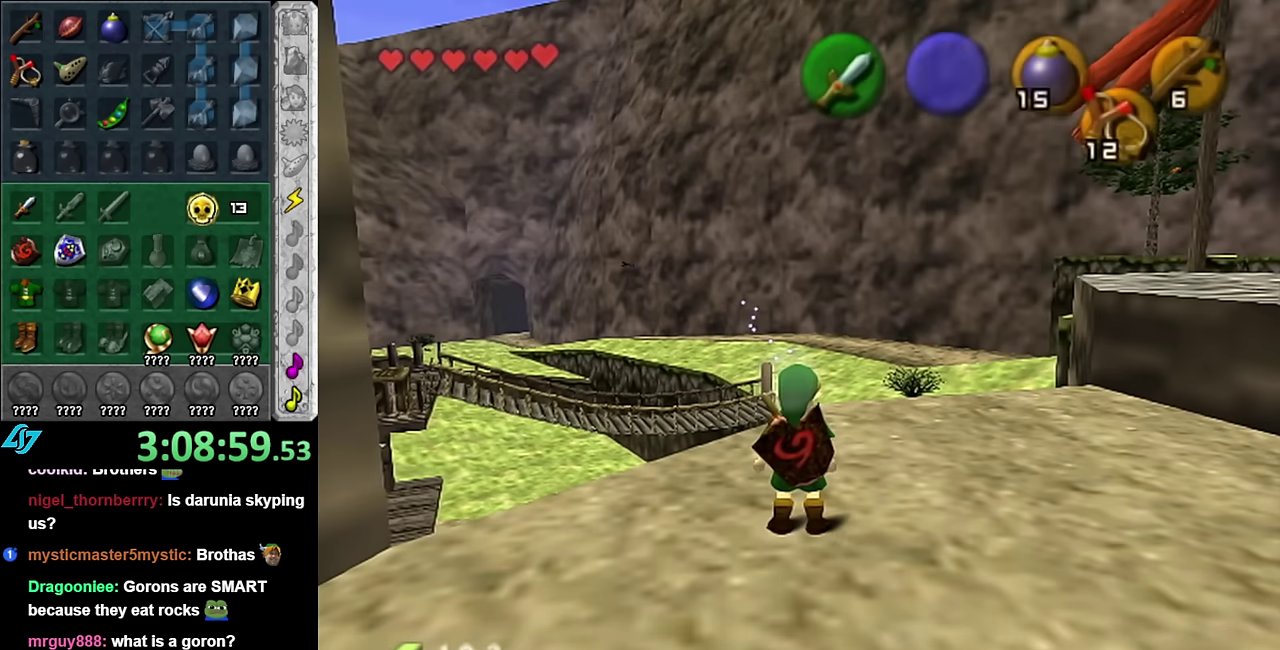
Gameplay with a controller (Nintendo layout); each line is a JSON object with the inputs held at the frame after it. "events" lists button and stick changes between this image and that frame as [ms after this image, input, new state], when the widget could be followed in between. Not read: L3 R2 R3 Y Z.
{"buttons": ["L1"], "left_stick": "center", "right_stick": "center", "events": [[300, "left_stick", "down"], [450, "L1", "down"], [484, "left_stick", "center"]]}
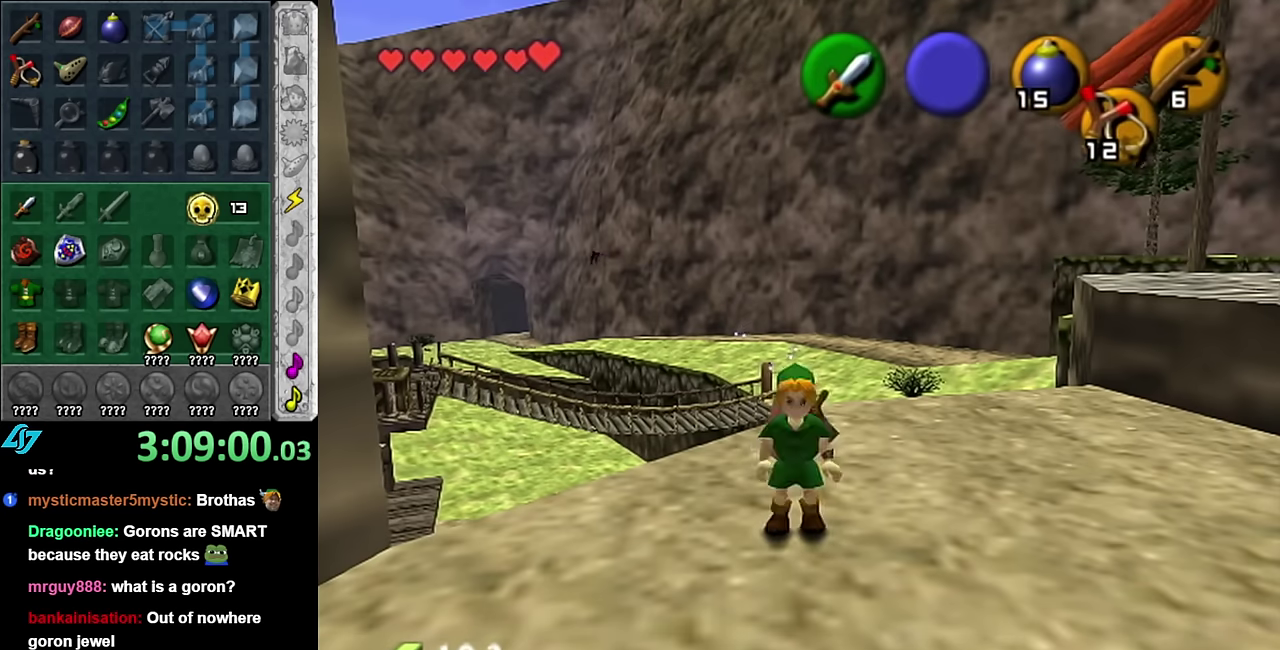
{"buttons": [], "left_stick": "up-right", "right_stick": "center"}
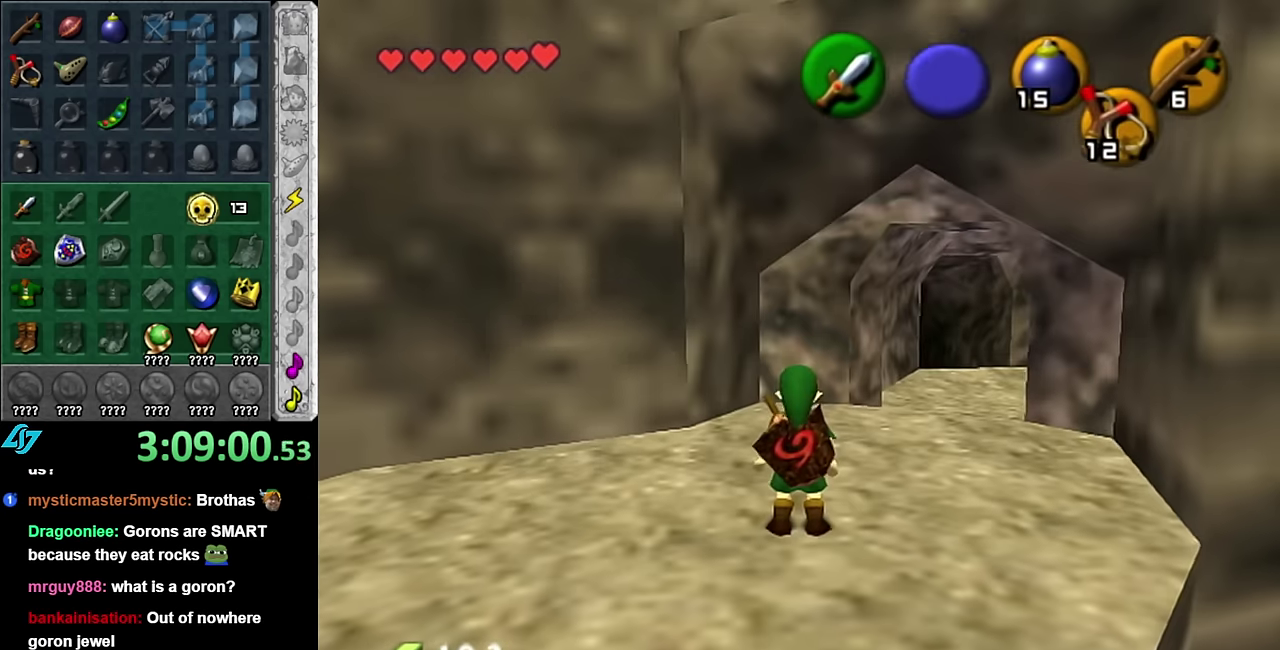
{"buttons": ["A"], "left_stick": "up", "right_stick": "center"}
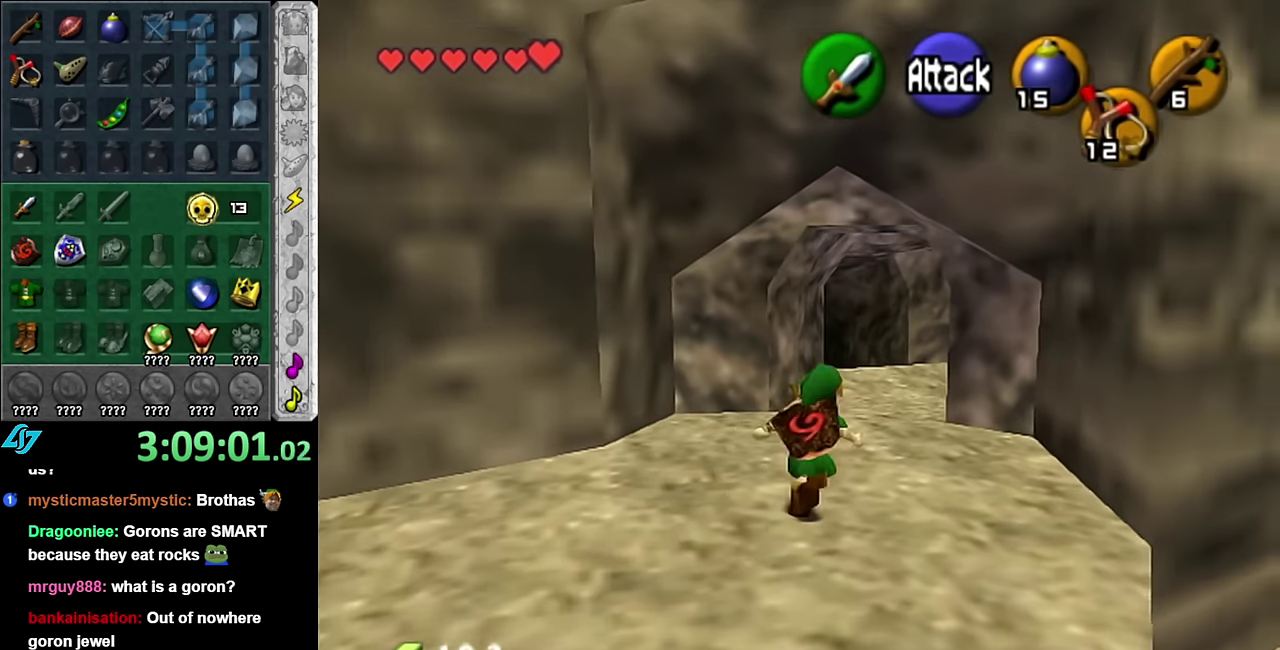
{"buttons": [], "left_stick": "up", "right_stick": "center", "events": [[84, "A", "up"], [134, "A", "down"], [234, "A", "up"], [350, "A", "down"], [450, "A", "up"]]}
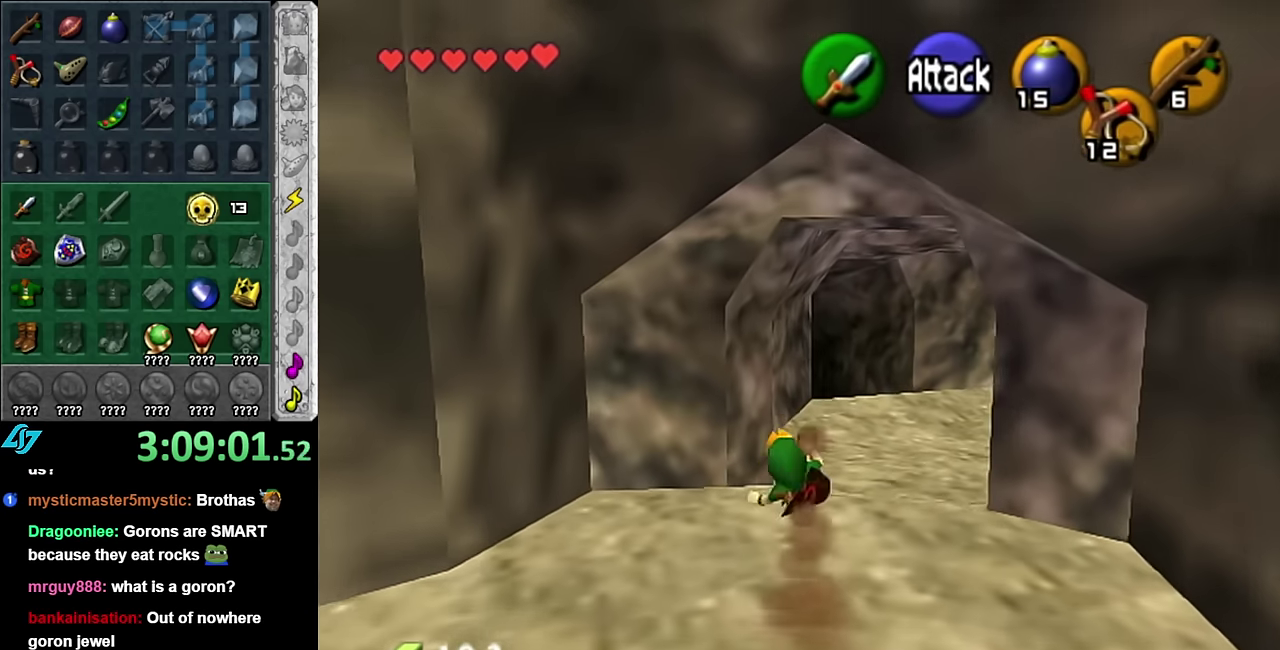
{"buttons": ["A"], "left_stick": "up", "right_stick": "center", "events": [[234, "A", "down"], [350, "A", "up"], [417, "A", "down"]]}
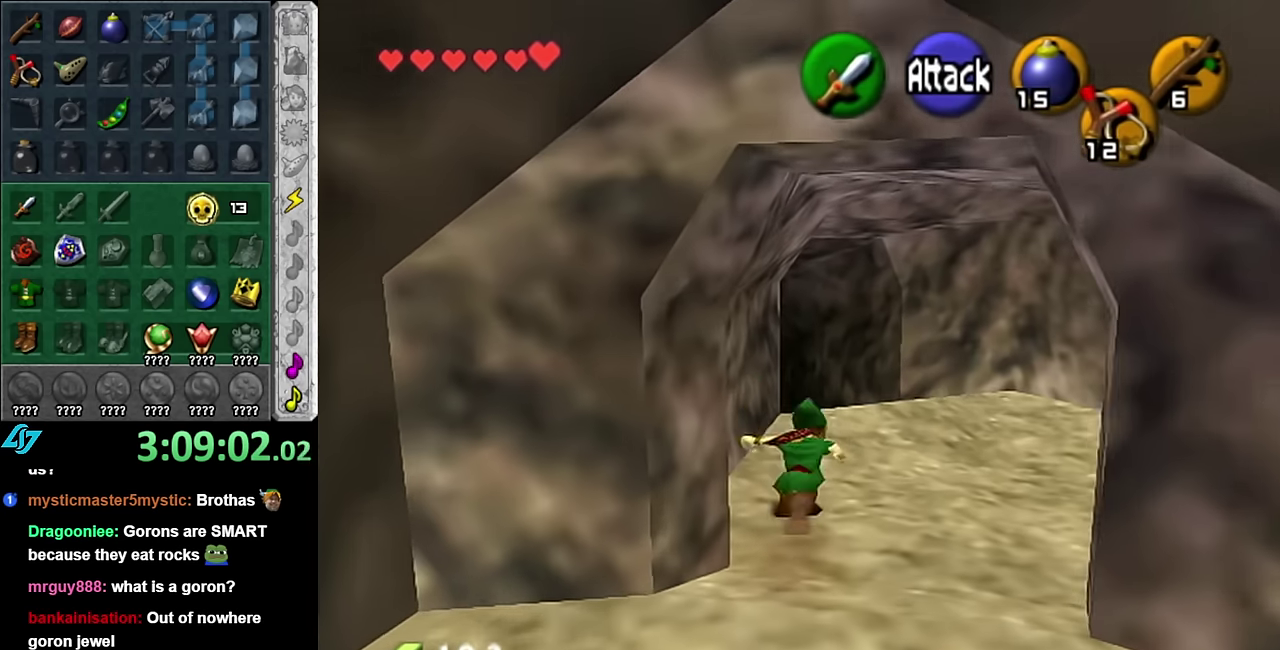
{"buttons": [], "left_stick": "up", "right_stick": "center", "events": [[17, "A", "up"], [117, "A", "down"], [234, "A", "up"]]}
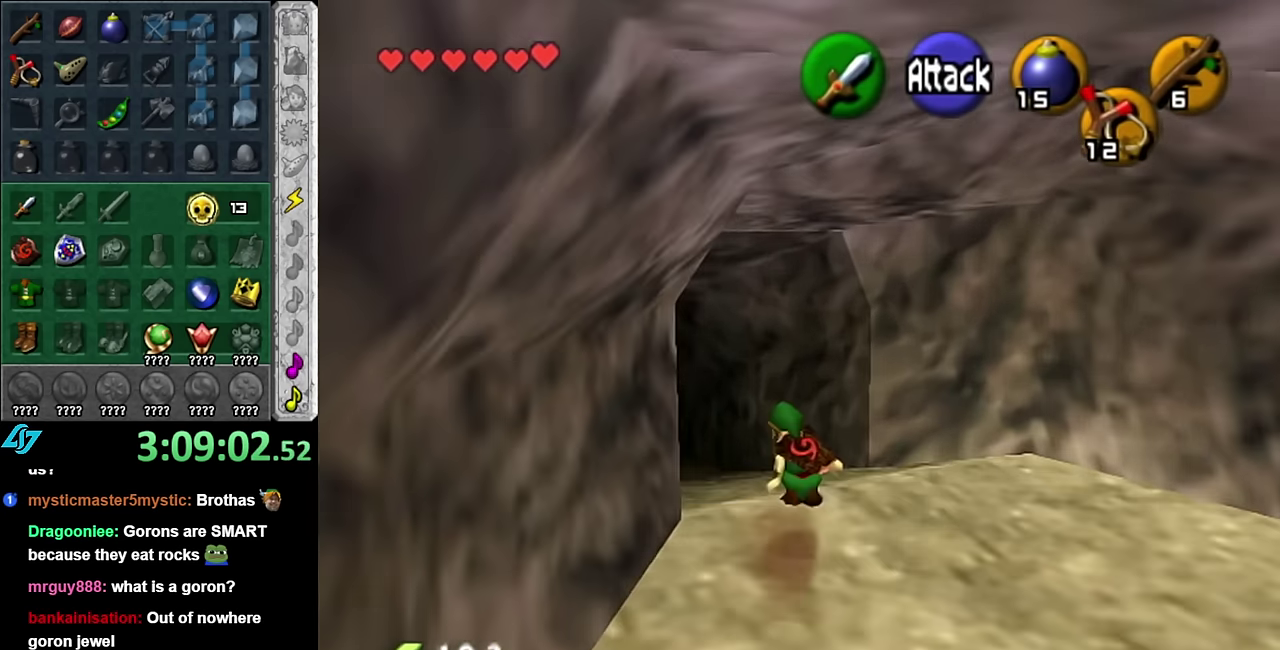
{"buttons": [], "left_stick": "up", "right_stick": "center", "events": [[17, "A", "down"], [167, "A", "up"]]}
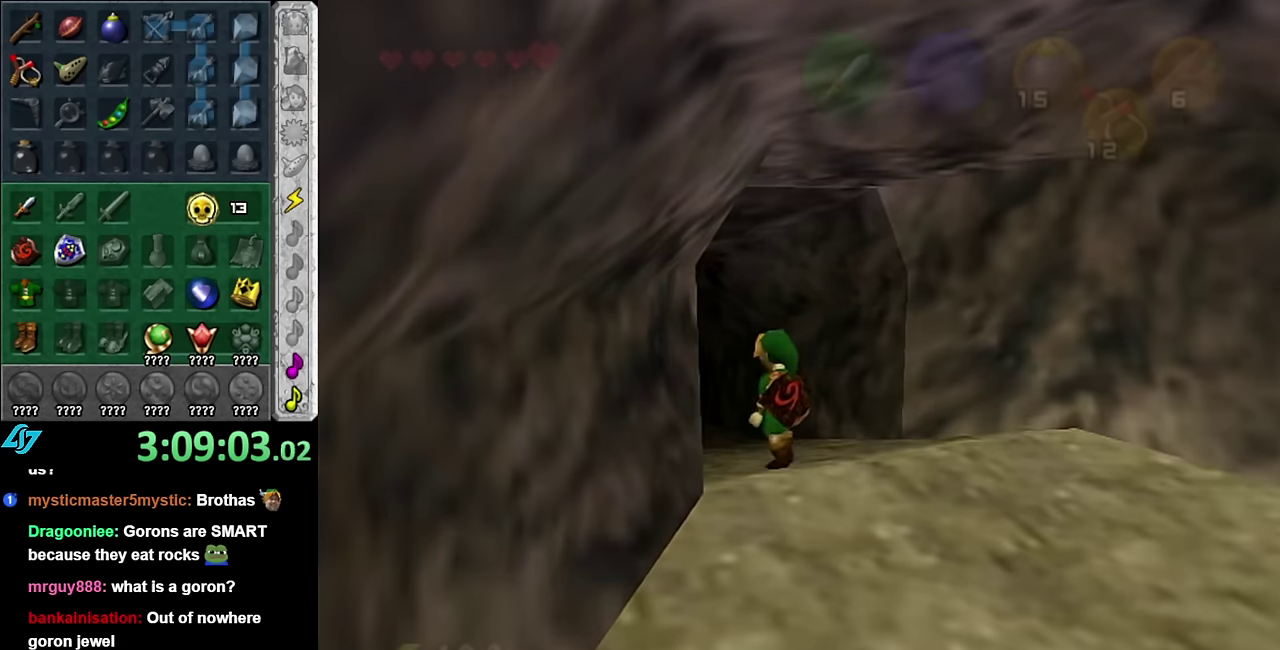
{"buttons": [], "left_stick": "center", "right_stick": "center", "events": [[100, "left_stick", "center"]]}
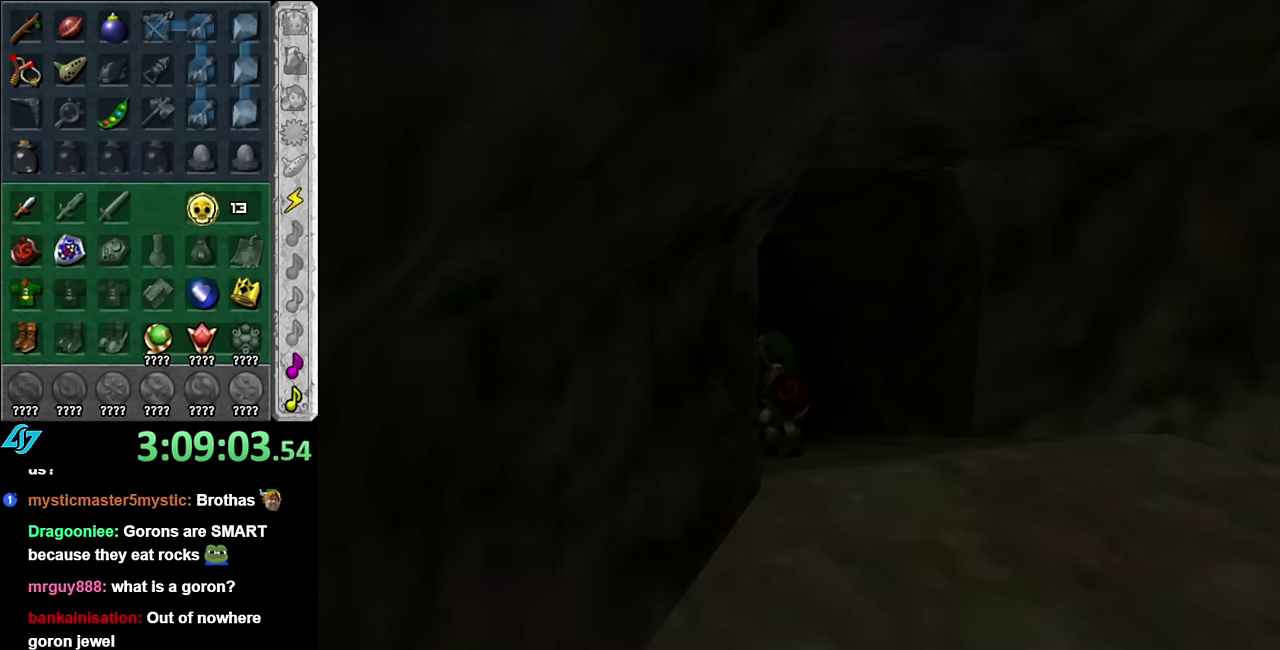
{"buttons": [], "left_stick": "center", "right_stick": "center", "events": []}
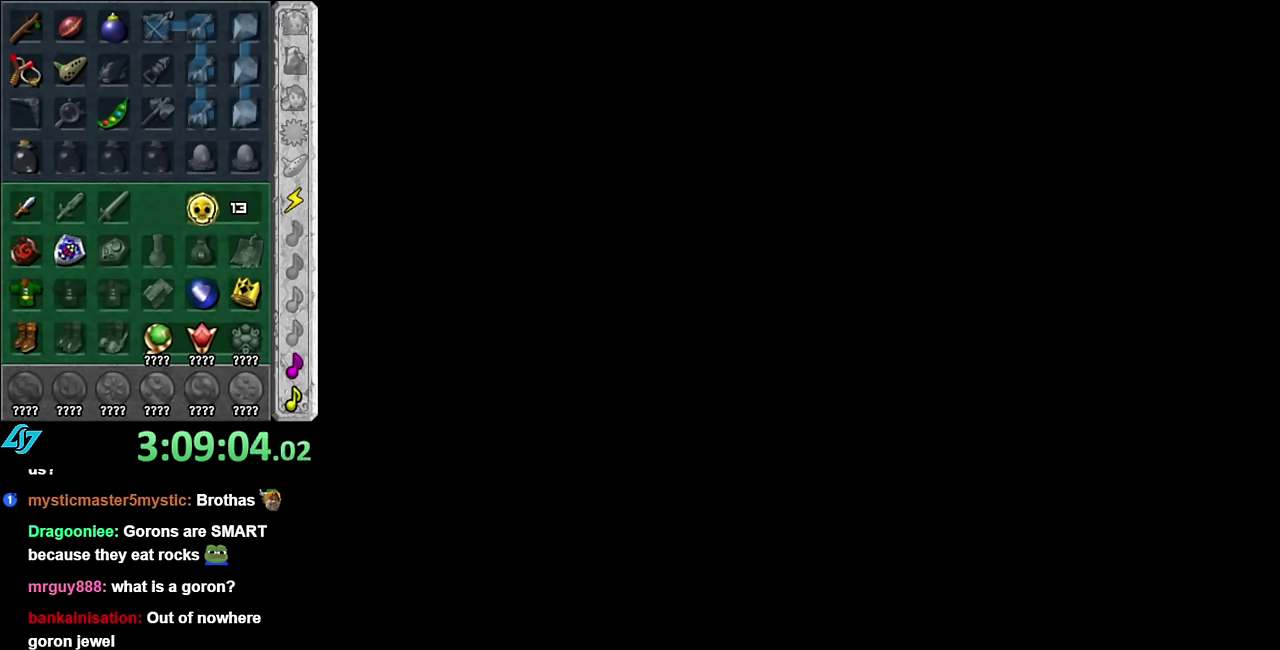
{"buttons": ["START"], "left_stick": "center", "right_stick": "center", "events": [[383, "START", "down"]]}
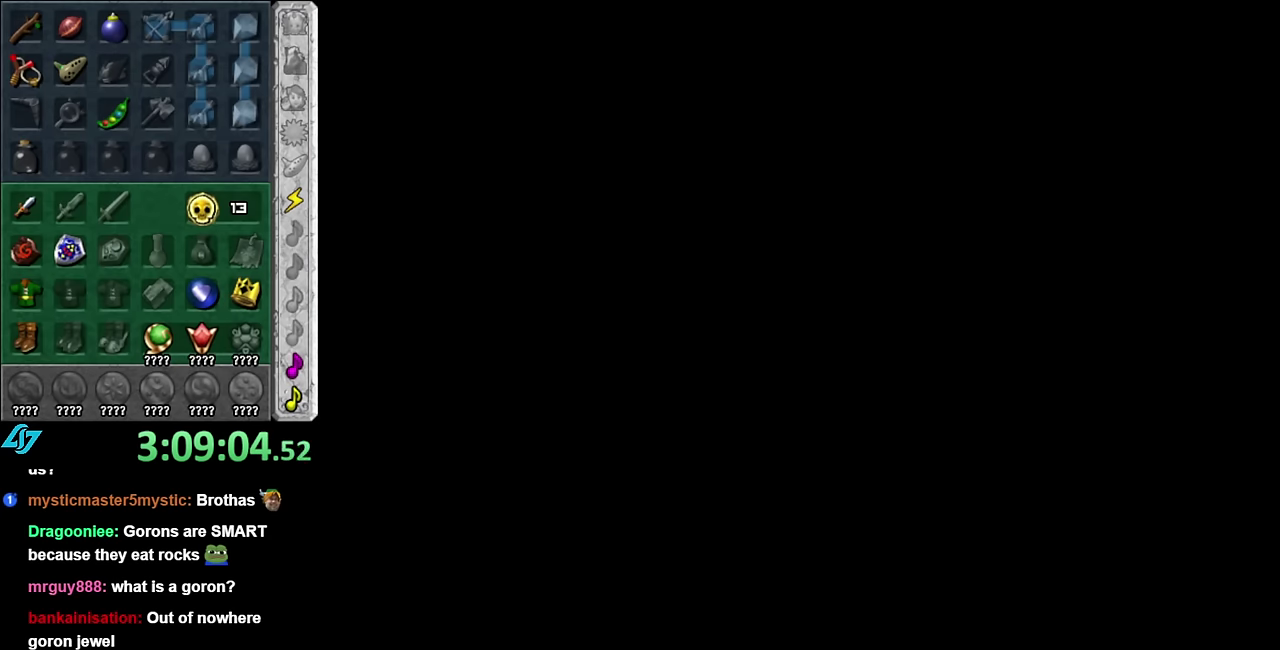
{"buttons": ["START"], "left_stick": "center", "right_stick": "center", "events": [[16, "START", "up"], [100, "START", "down"], [200, "START", "up"], [266, "START", "down"], [350, "START", "up"], [450, "START", "down"]]}
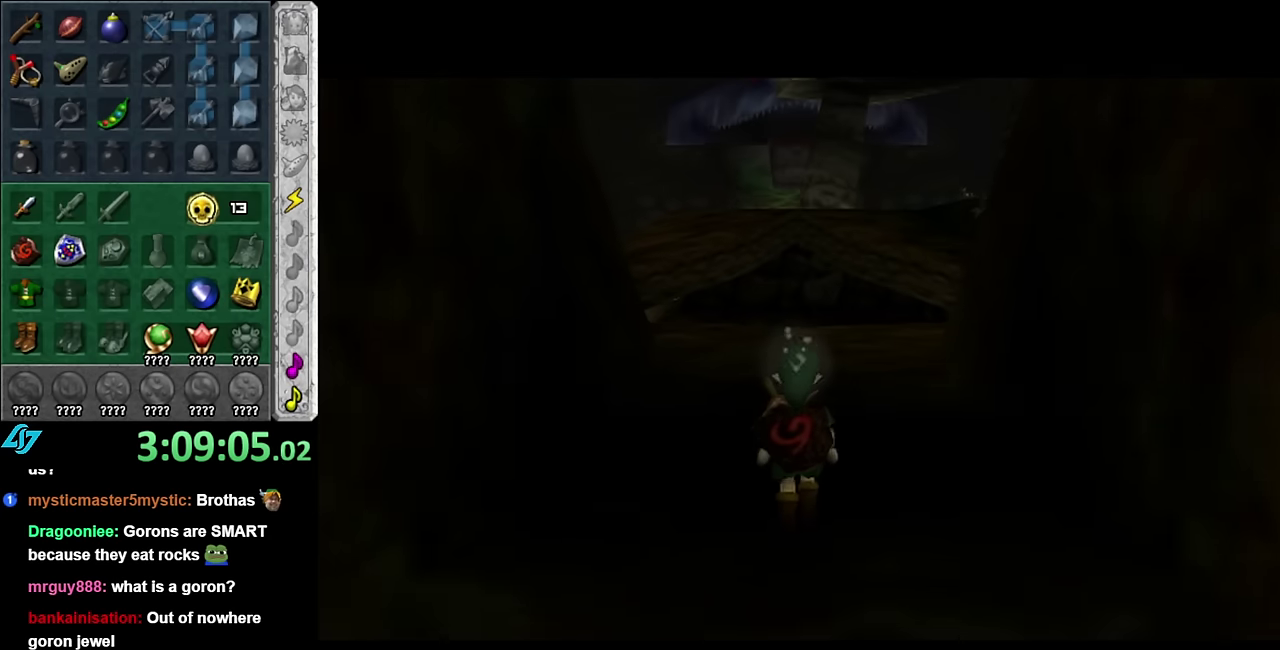
{"buttons": ["START"], "left_stick": "center", "right_stick": "center", "events": [[33, "START", "up"], [133, "START", "down"], [233, "START", "up"], [316, "START", "down"], [383, "START", "up"], [450, "START", "down"]]}
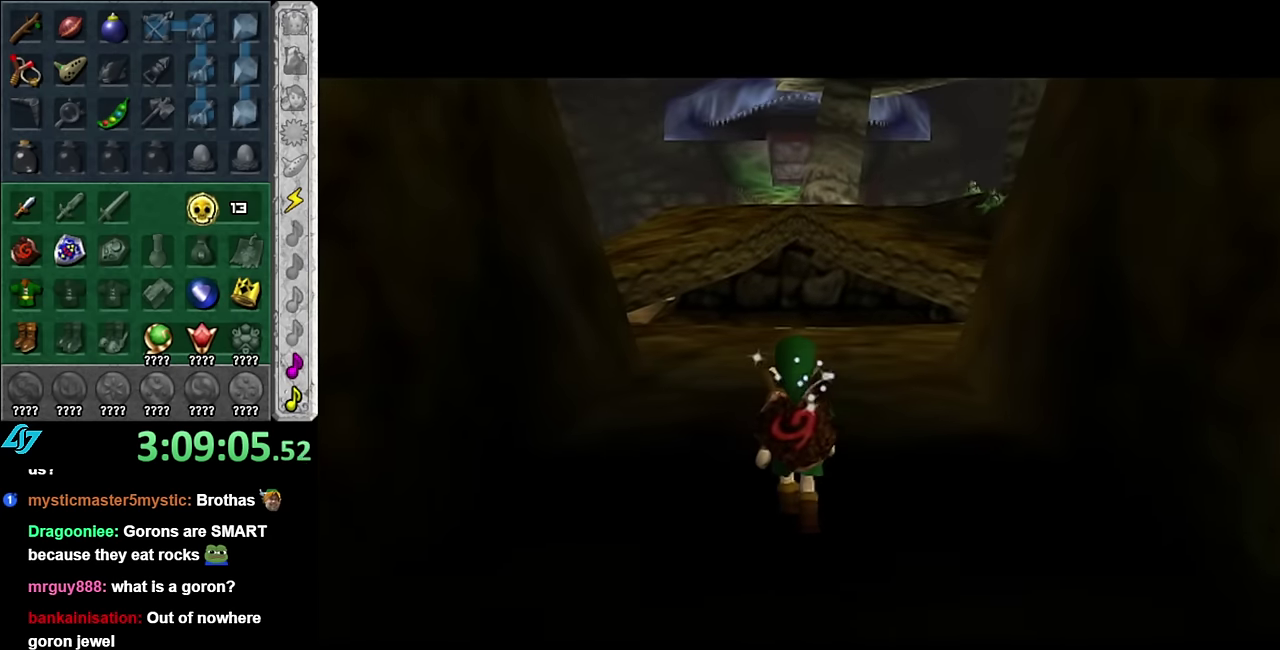
{"buttons": [], "left_stick": "center", "right_stick": "center", "events": [[66, "START", "up"], [133, "START", "down"], [233, "START", "up"], [333, "START", "down"], [383, "START", "up"]]}
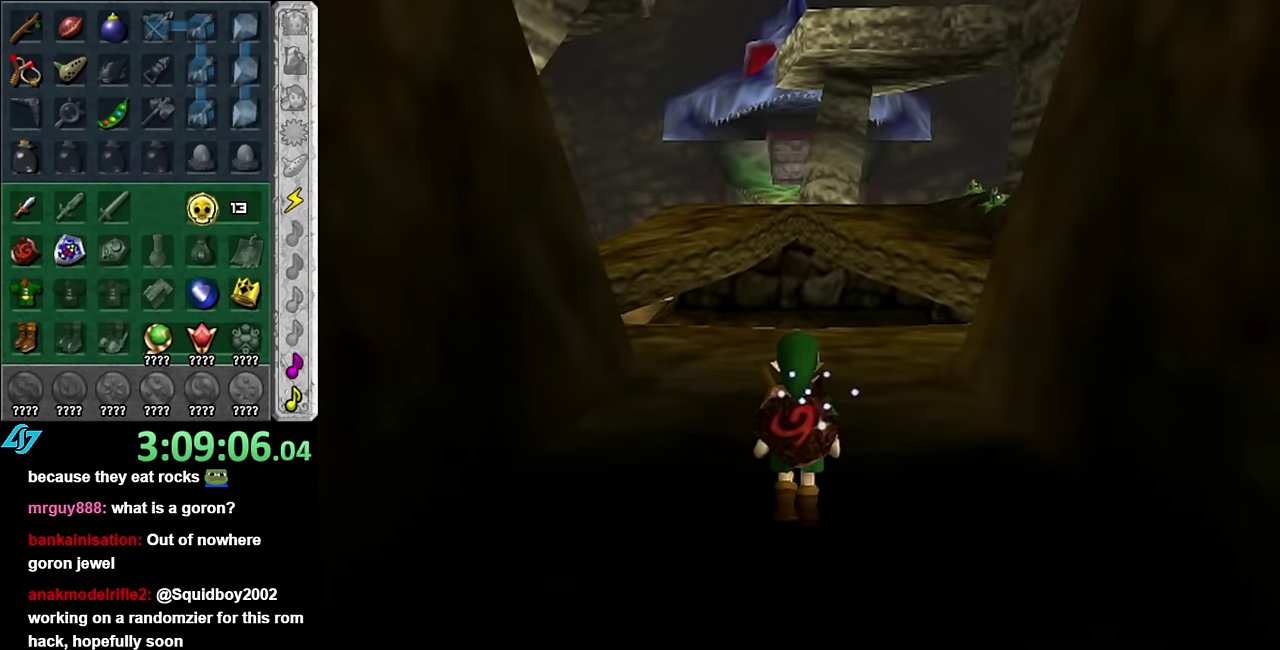
{"buttons": [], "left_stick": "center", "right_stick": "center", "events": []}
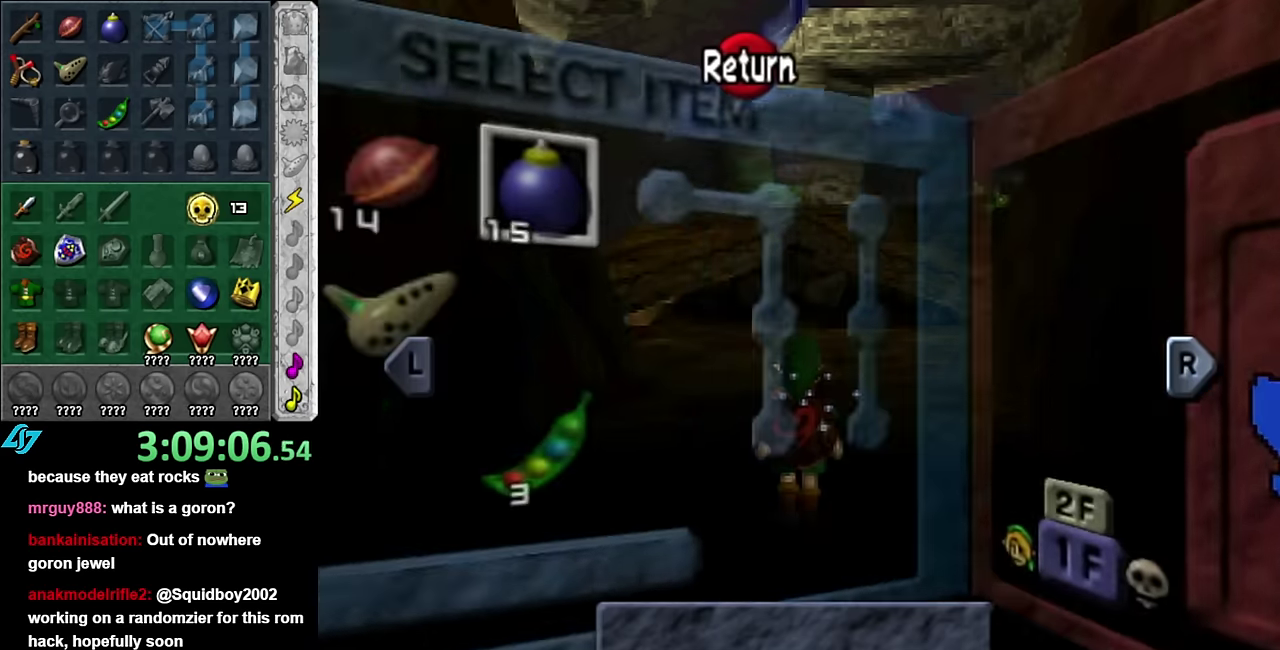
{"buttons": [], "left_stick": "center", "right_stick": "center", "events": [[100, "R1", "down"], [267, "R1", "up"]]}
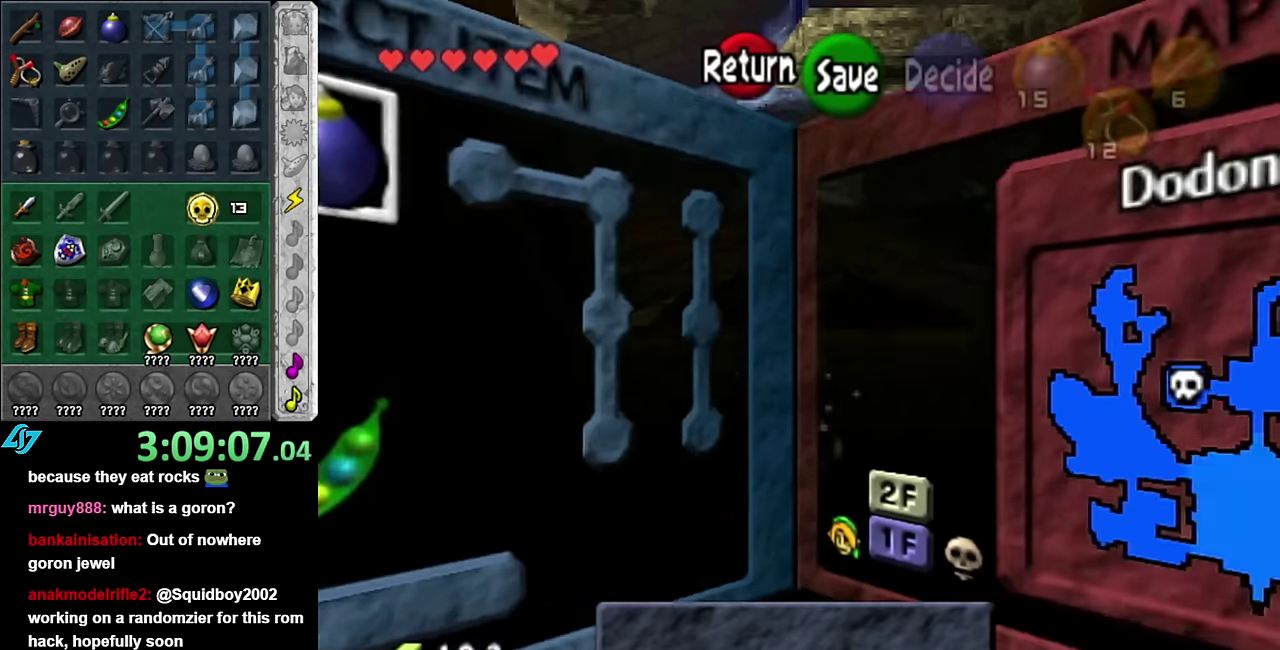
{"buttons": [], "left_stick": "center", "right_stick": "center", "events": [[233, "R1", "down"], [383, "R1", "up"]]}
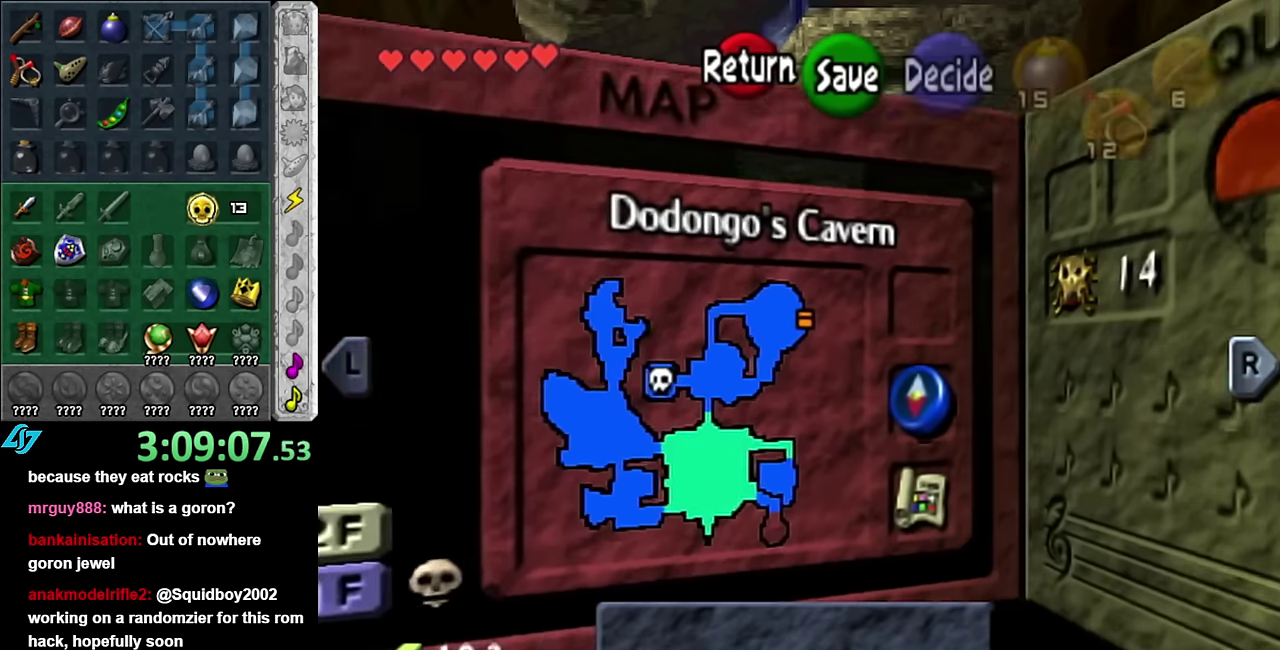
{"buttons": [], "left_stick": "center", "right_stick": "center", "events": []}
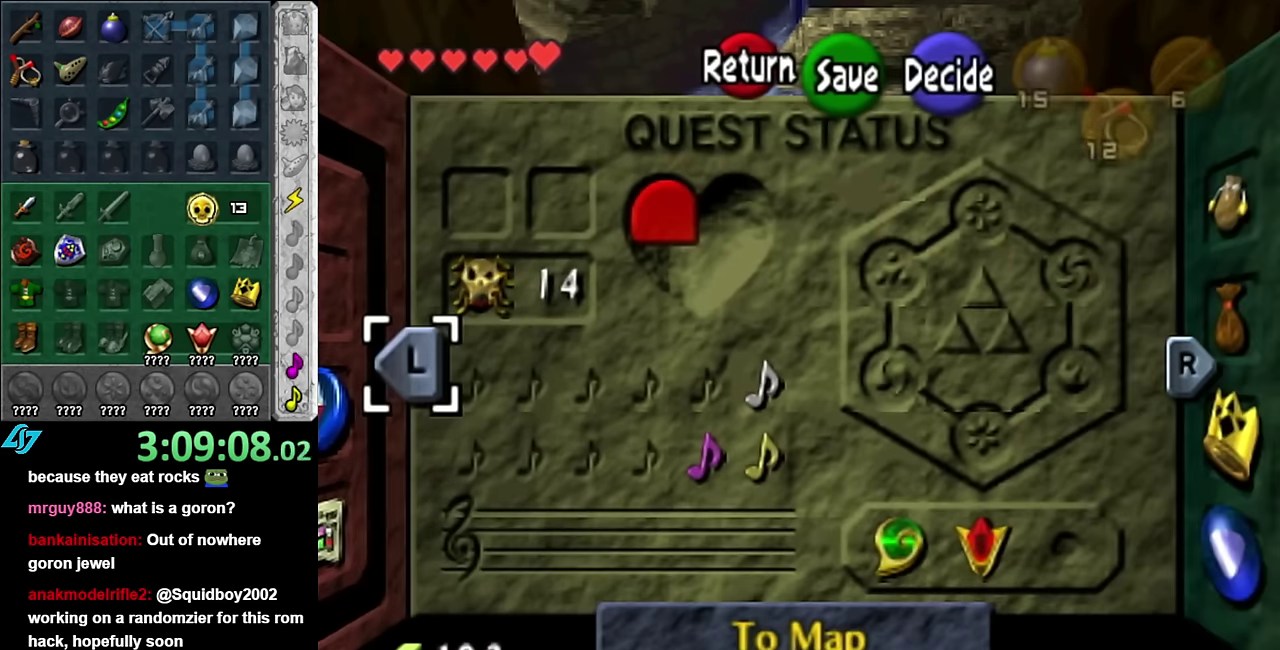
{"buttons": [], "left_stick": "center", "right_stick": "center", "events": []}
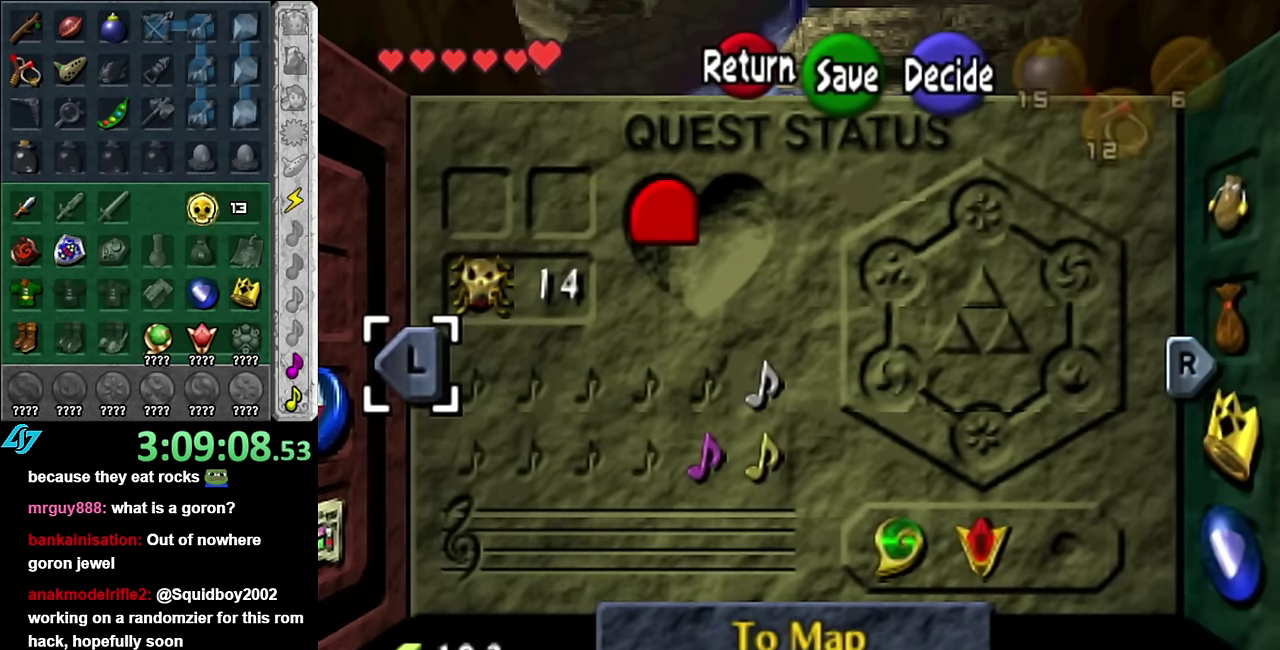
{"buttons": [], "left_stick": "center", "right_stick": "center", "events": []}
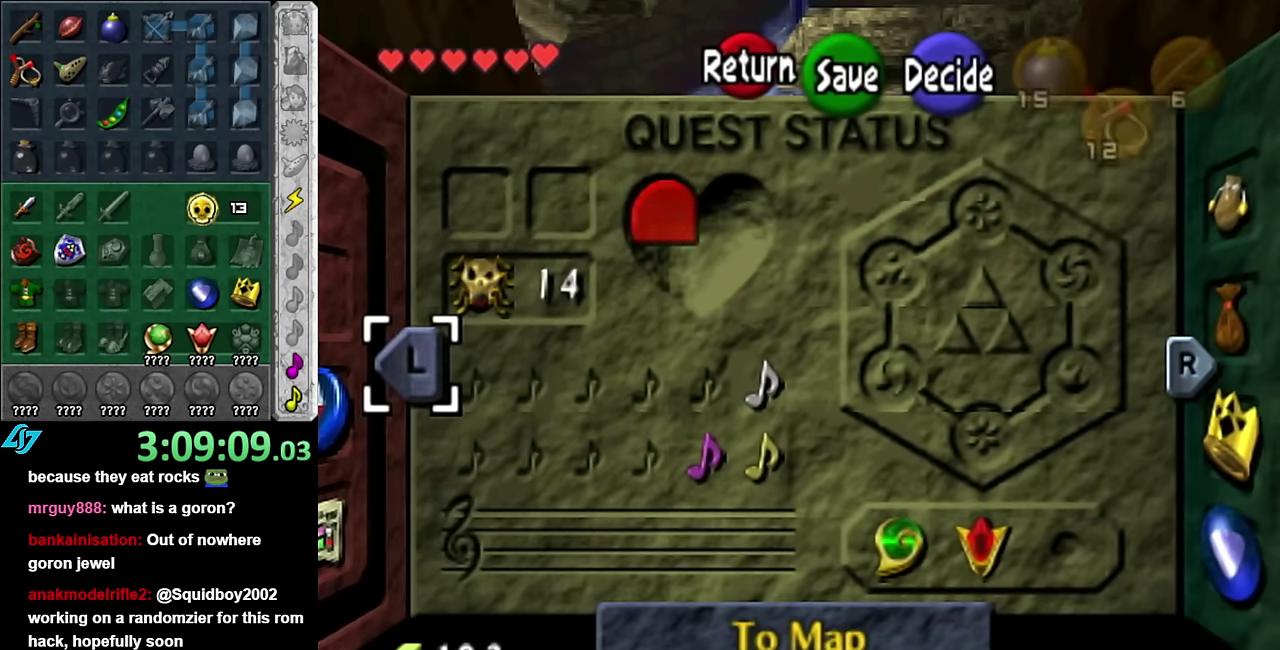
{"buttons": [], "left_stick": "center", "right_stick": "center", "events": []}
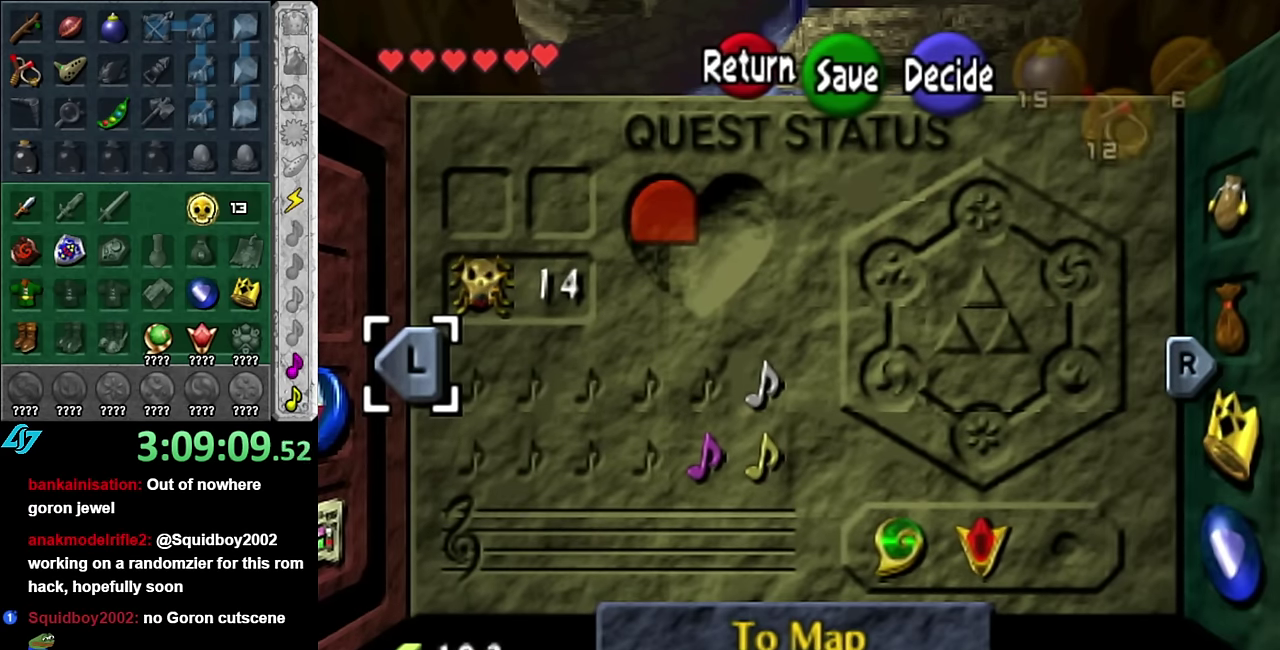
{"buttons": [], "left_stick": "center", "right_stick": "center", "events": []}
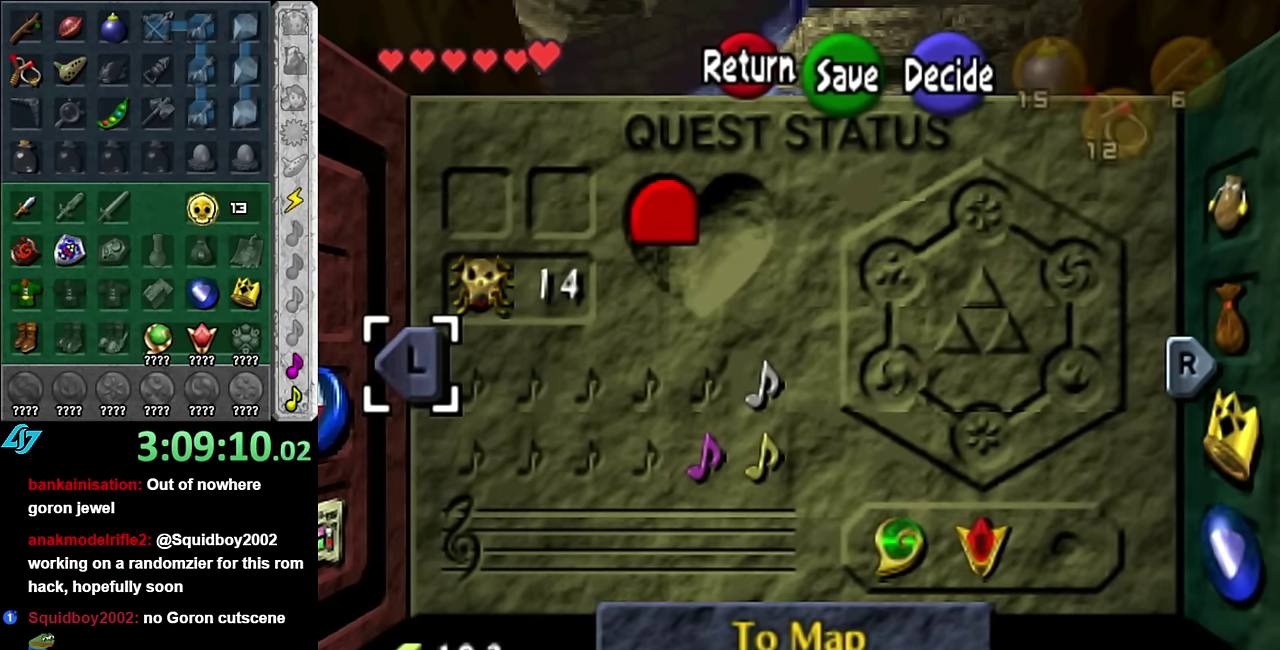
{"buttons": [], "left_stick": "center", "right_stick": "center", "events": []}
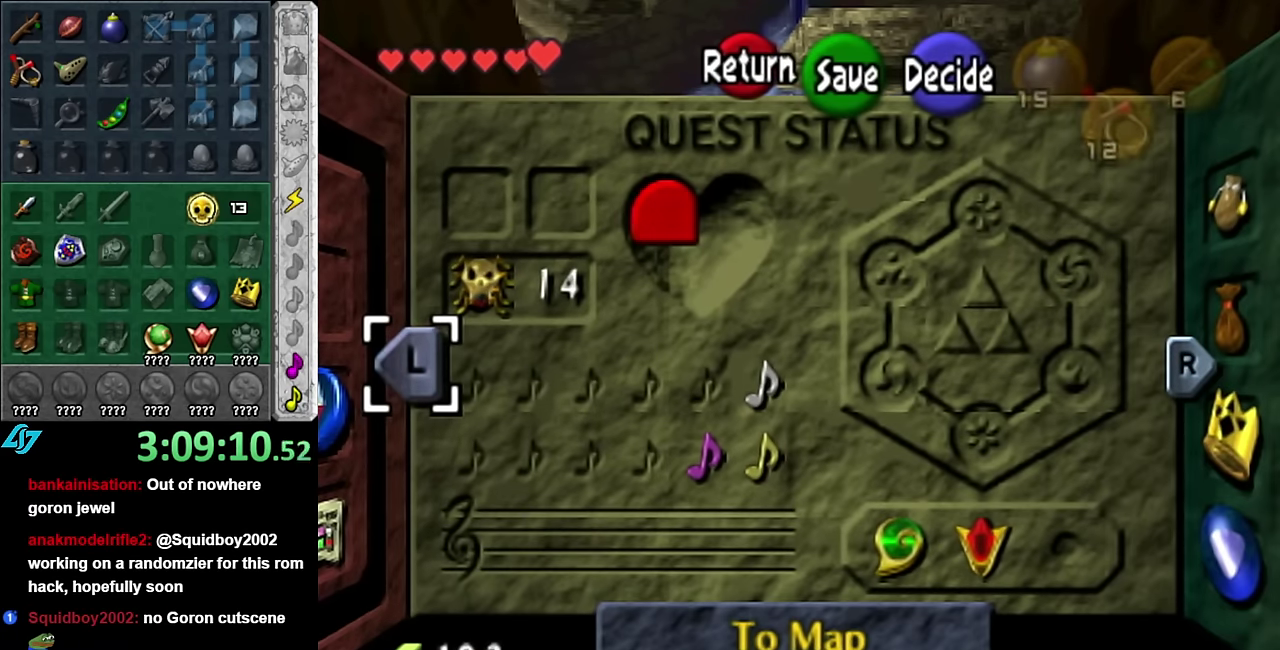
{"buttons": ["L1"], "left_stick": "center", "right_stick": "center", "events": [[383, "L1", "down"]]}
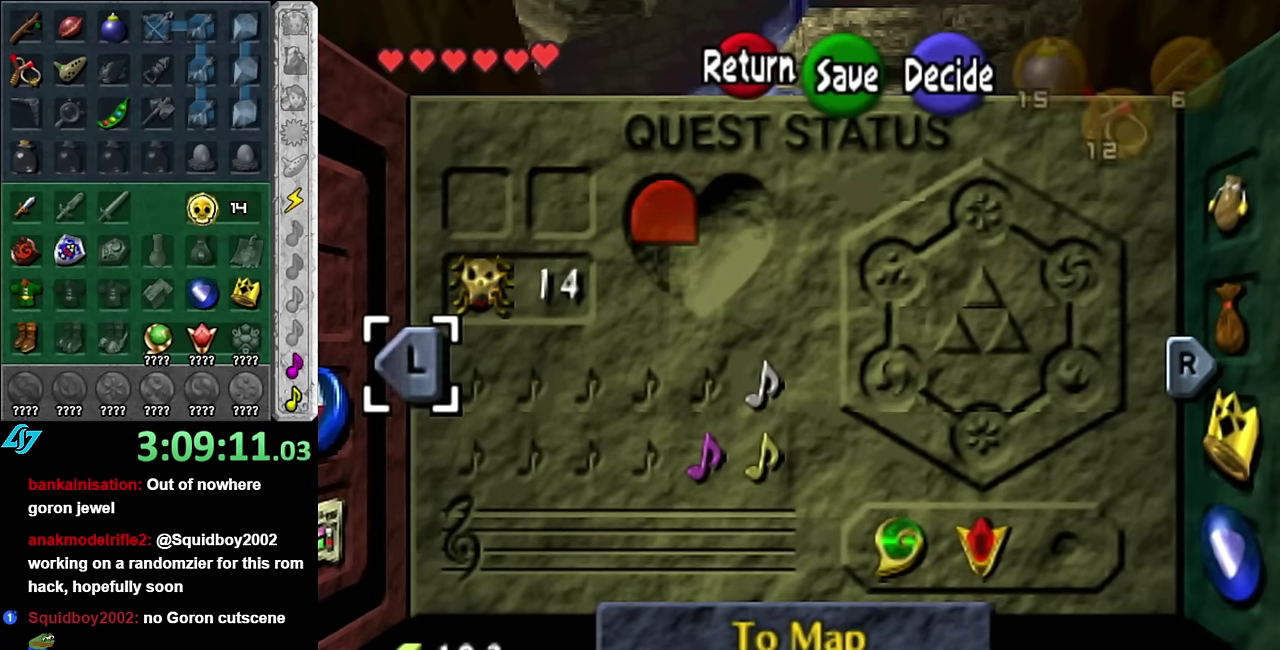
{"buttons": [], "left_stick": "center", "right_stick": "center", "events": [[83, "L1", "up"]]}
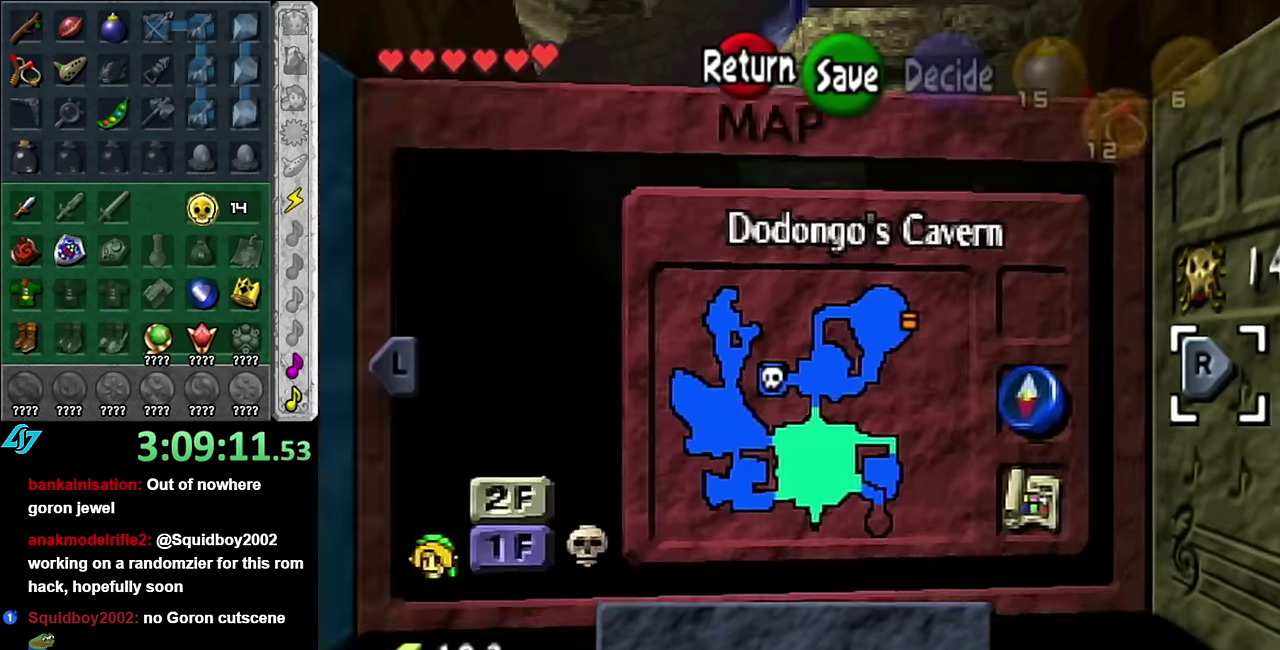
{"buttons": [], "left_stick": "center", "right_stick": "center", "events": []}
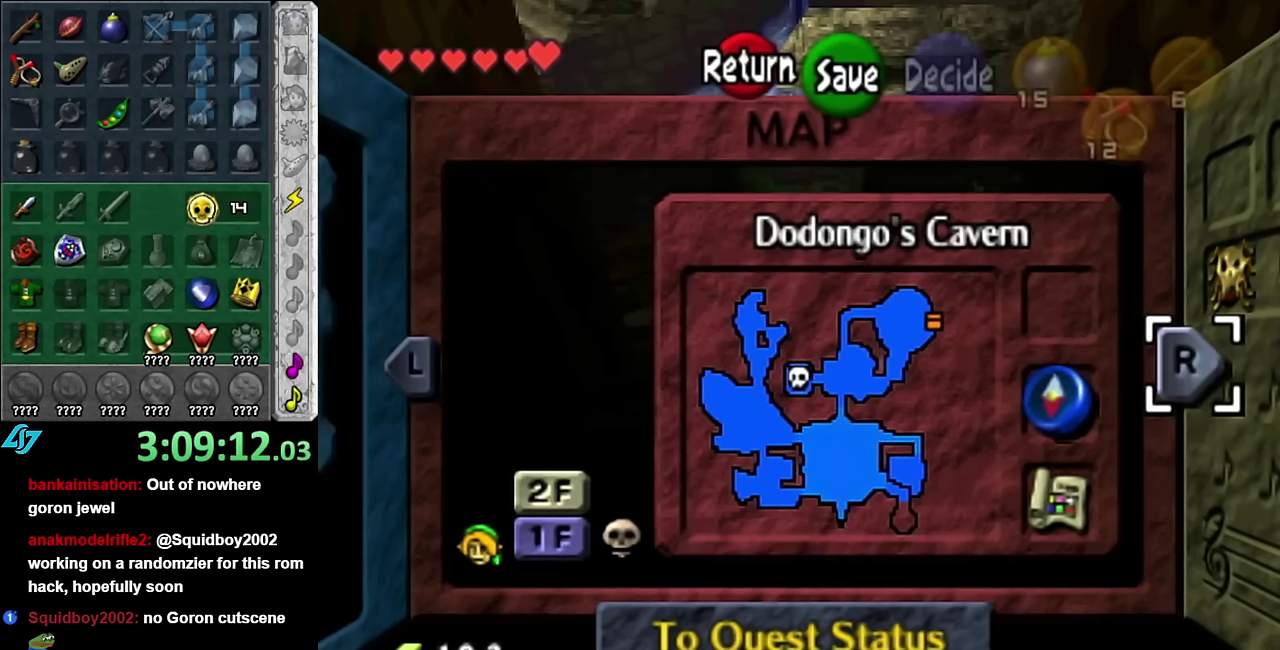
{"buttons": [], "left_stick": "center", "right_stick": "center", "events": [[100, "left_stick", "left"], [300, "left_stick", "center"]]}
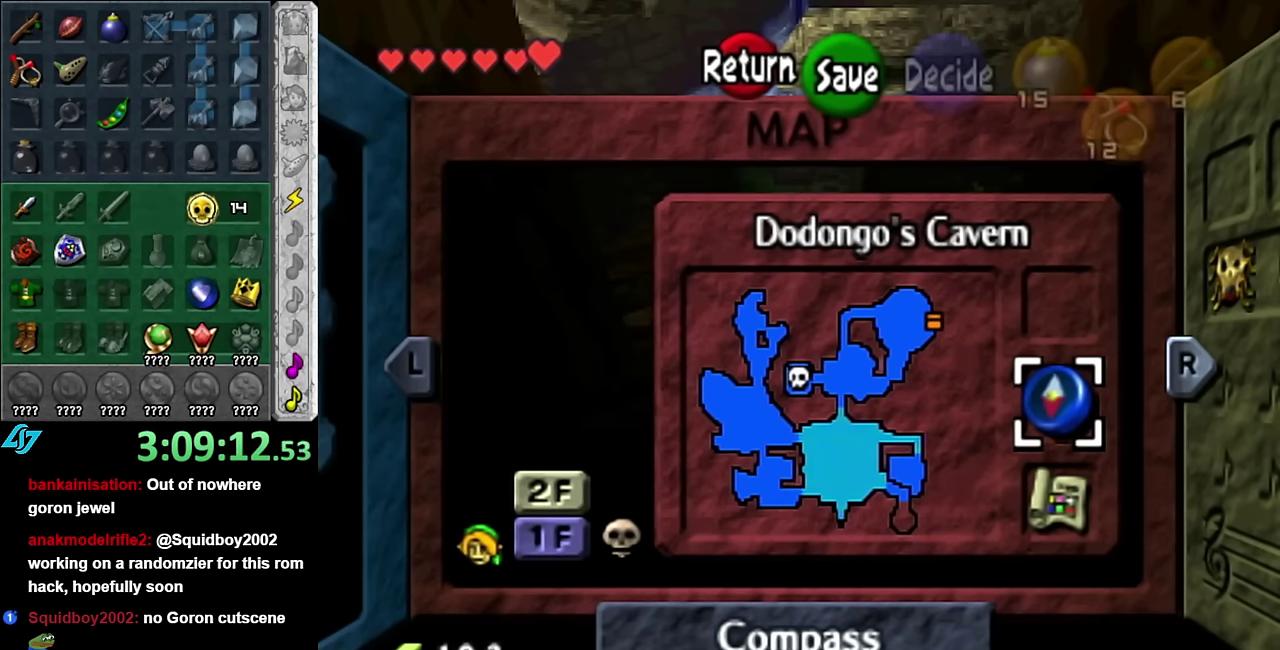
{"buttons": [], "left_stick": "center", "right_stick": "center", "events": [[66, "left_stick", "left"], [266, "left_stick", "center"]]}
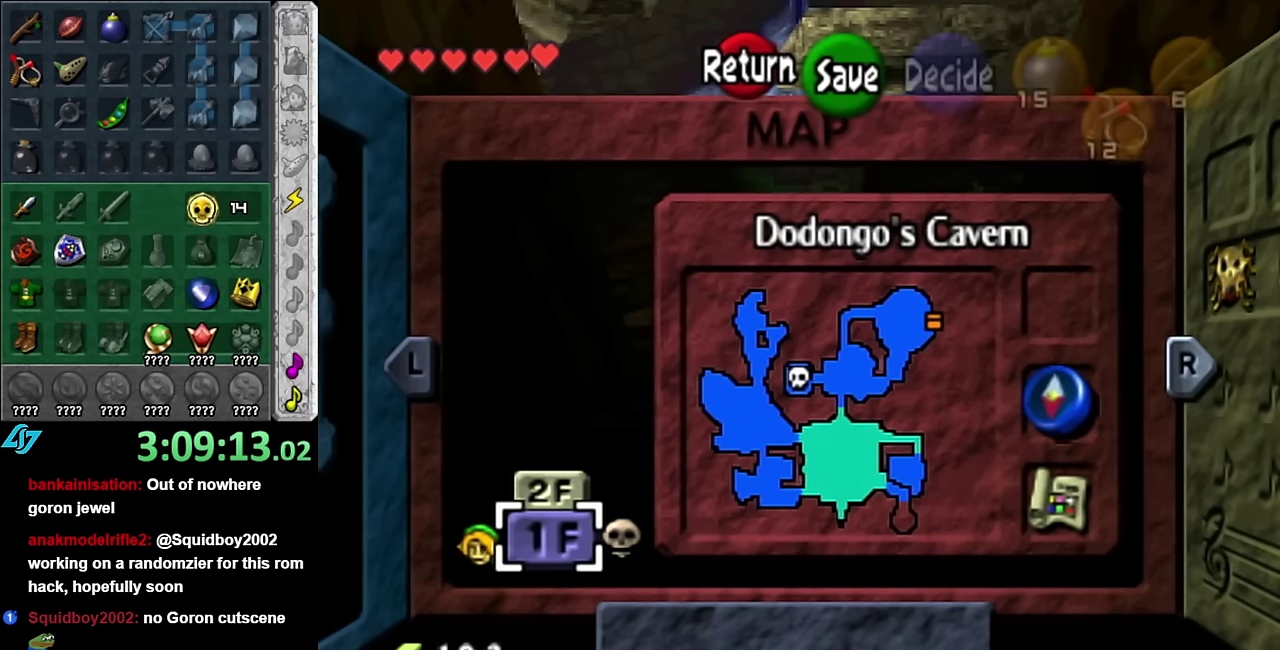
{"buttons": [], "left_stick": "center", "right_stick": "center", "events": [[50, "left_stick", "up"], [233, "left_stick", "center"]]}
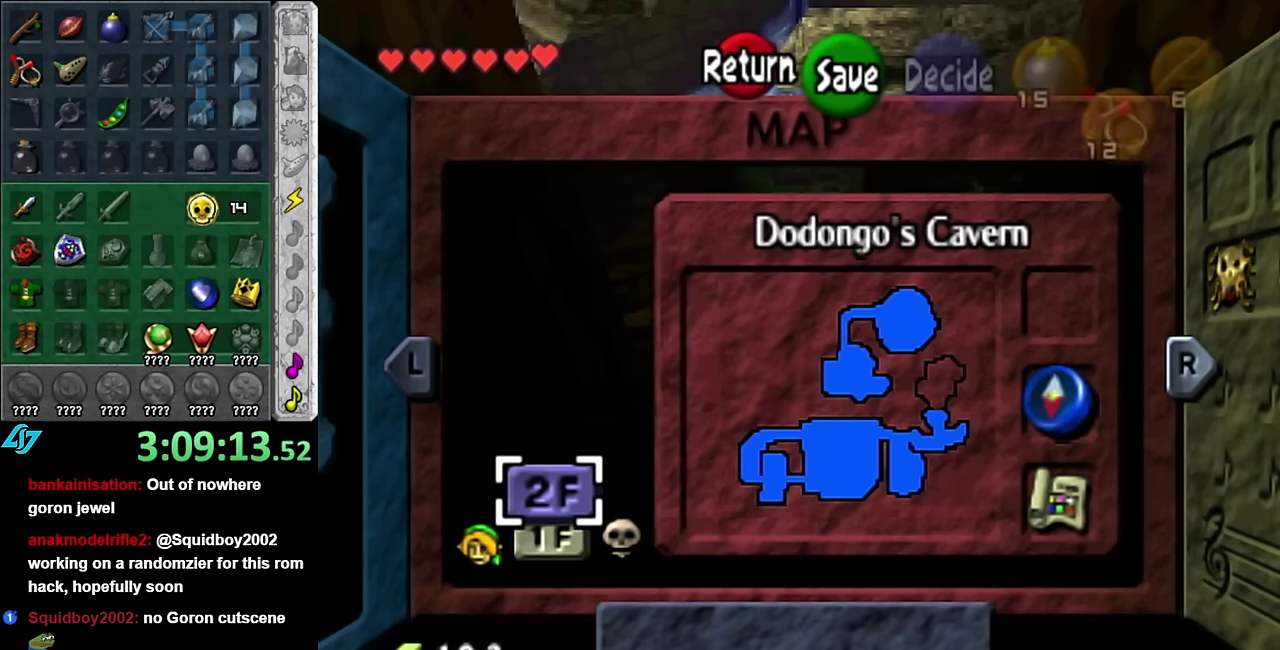
{"buttons": [], "left_stick": "down", "right_stick": "center", "events": [[483, "left_stick", "down"]]}
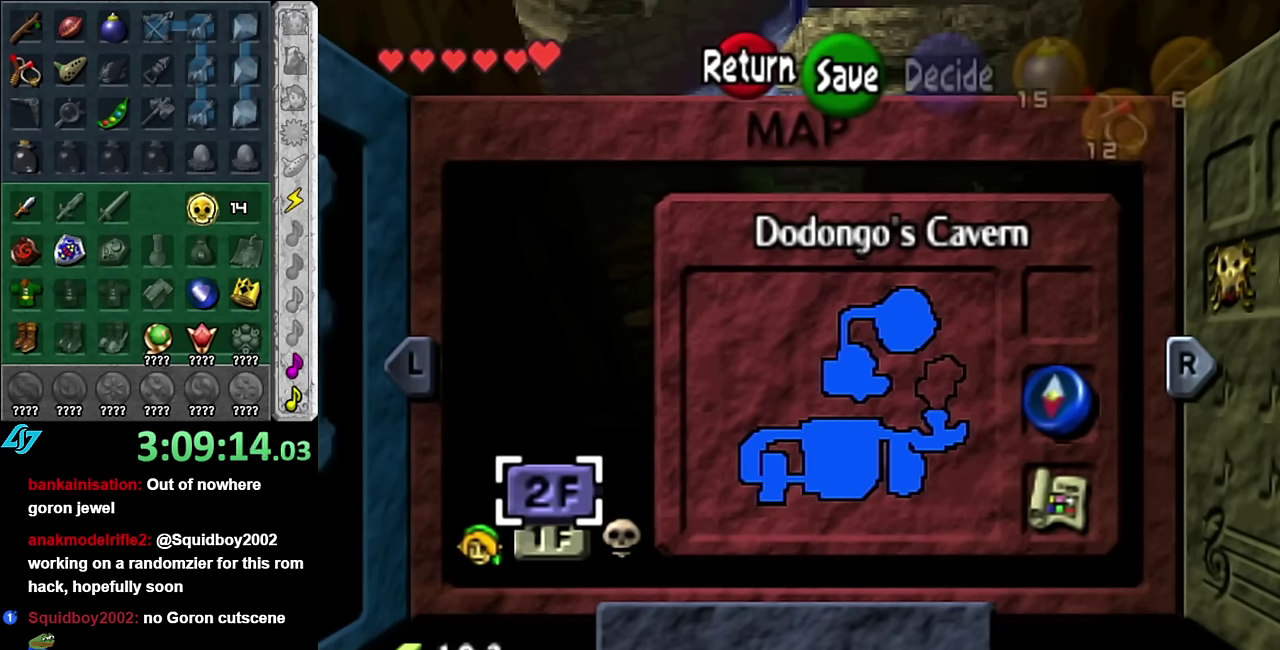
{"buttons": [], "left_stick": "center", "right_stick": "center", "events": [[133, "left_stick", "center"]]}